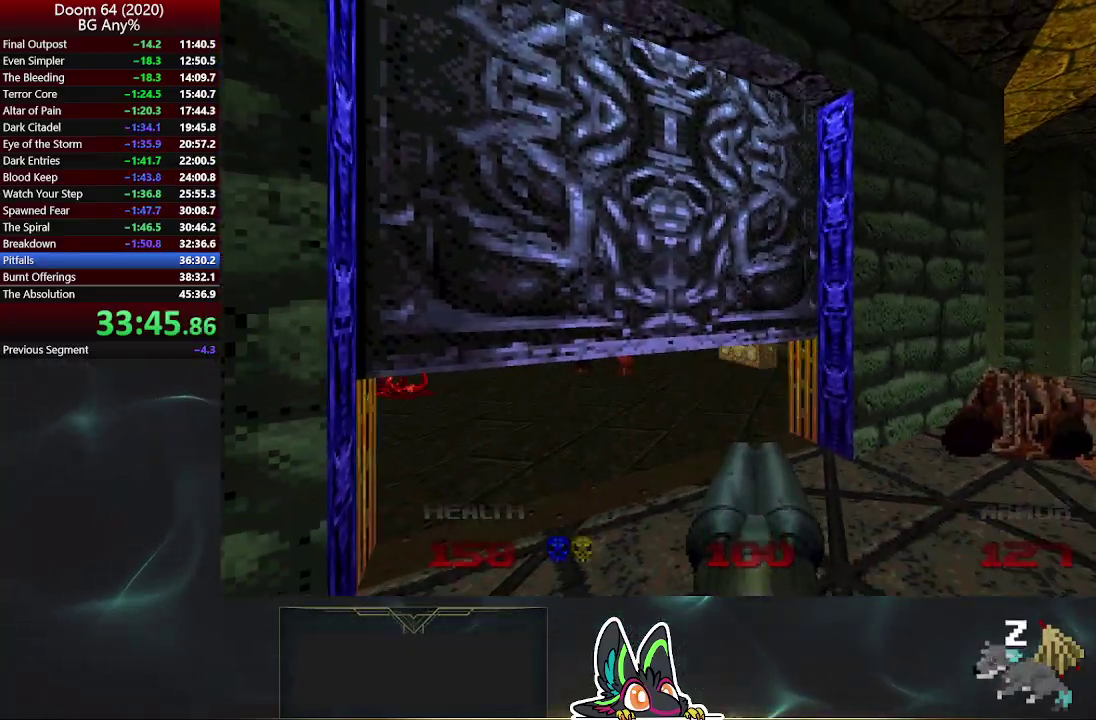
Gameplay with a controller (PlayStation layout); each line is a JSON object with the inputs held at the frame after it. "events" lists button and stick changes between this image and that frame as [ms after this image, input, new state], when the widget could be followed in between.
{"buttons": [], "left_stick": "up", "right_stick": "center", "events": [[17, "left_stick", "up-left"], [283, "left_stick", "up"]]}
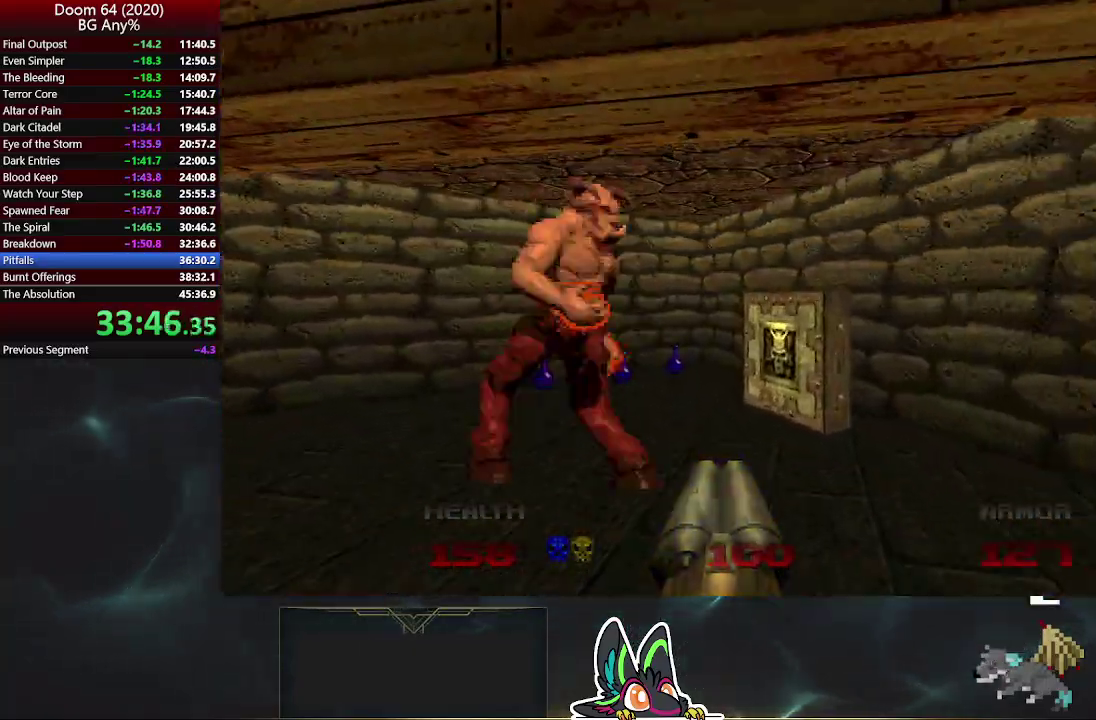
{"buttons": ["L2"], "left_stick": "down", "right_stick": "right", "events": [[267, "left_stick", "center"], [300, "L2", "down"], [333, "left_stick", "down"], [433, "right_stick", "right"]]}
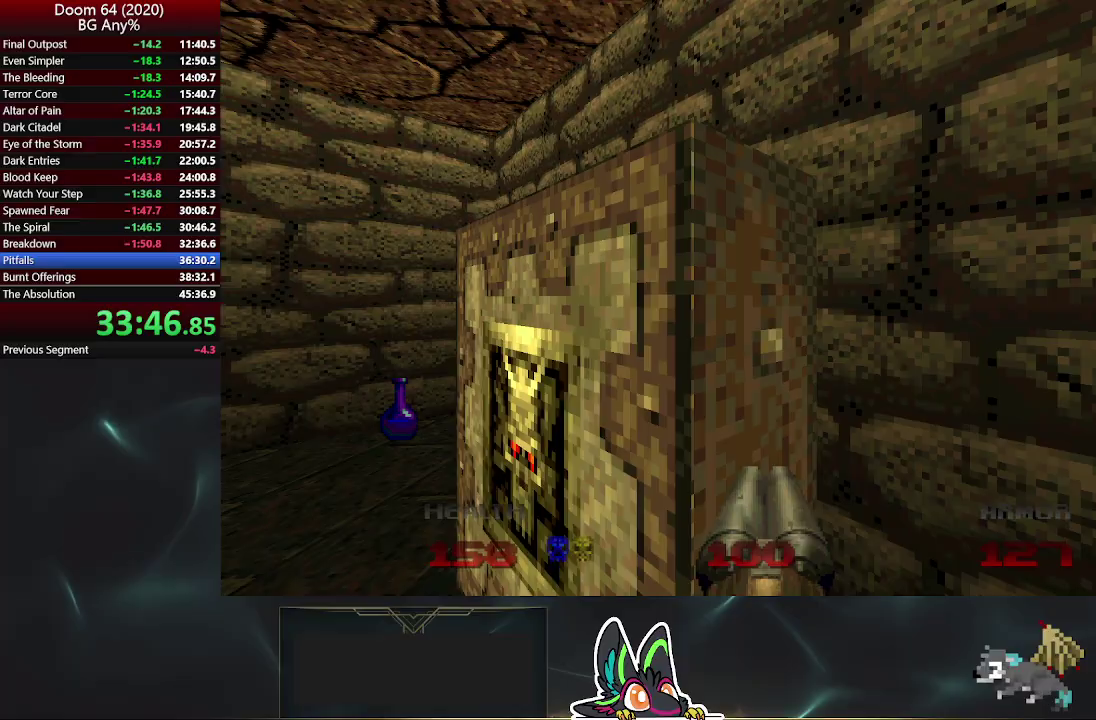
{"buttons": [], "left_stick": "up-right", "right_stick": "center", "events": [[50, "L2", "up"], [100, "left_stick", "down-right"], [317, "left_stick", "up-right"], [433, "right_stick", "center"]]}
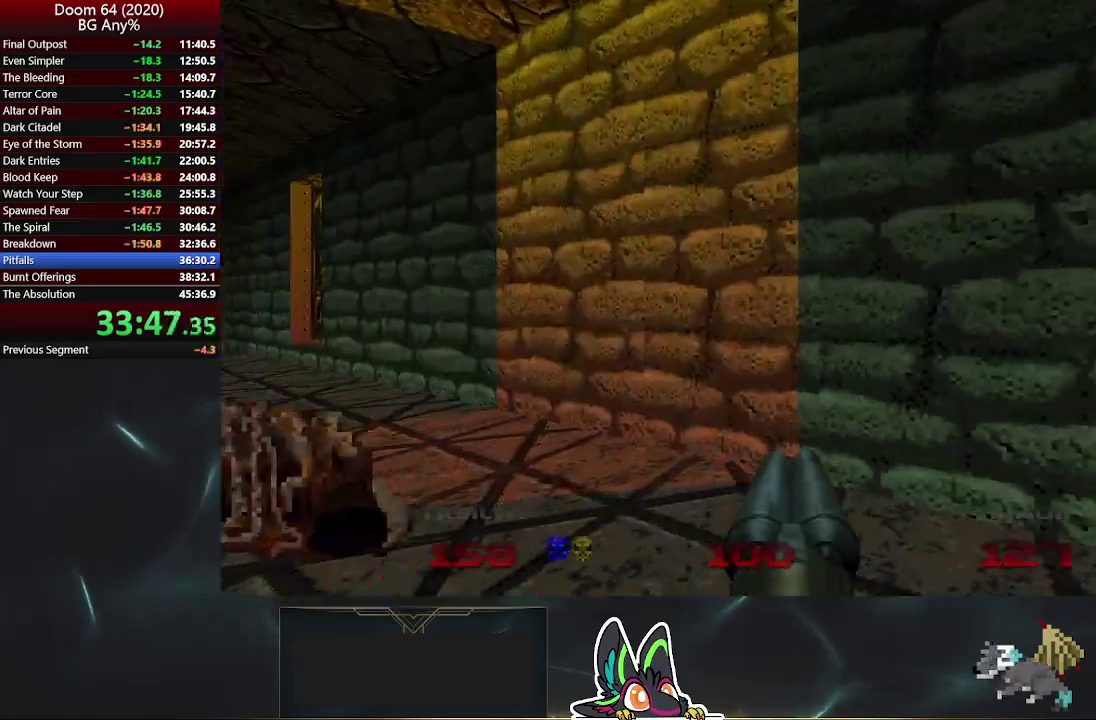
{"buttons": [], "left_stick": "up", "right_stick": "center", "events": [[50, "left_stick", "up"], [217, "left_stick", "up-left"], [217, "right_stick", "left"], [367, "right_stick", "center"], [433, "left_stick", "up"]]}
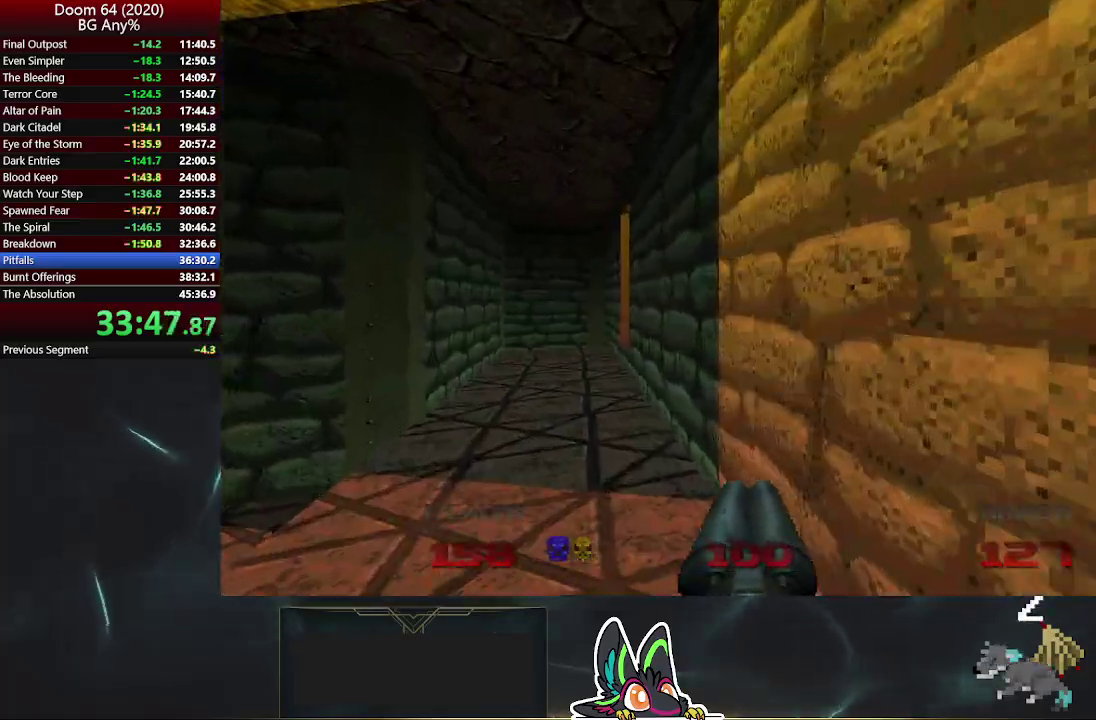
{"buttons": [], "left_stick": "right", "right_stick": "right", "events": [[267, "left_stick", "right"], [267, "right_stick", "right"]]}
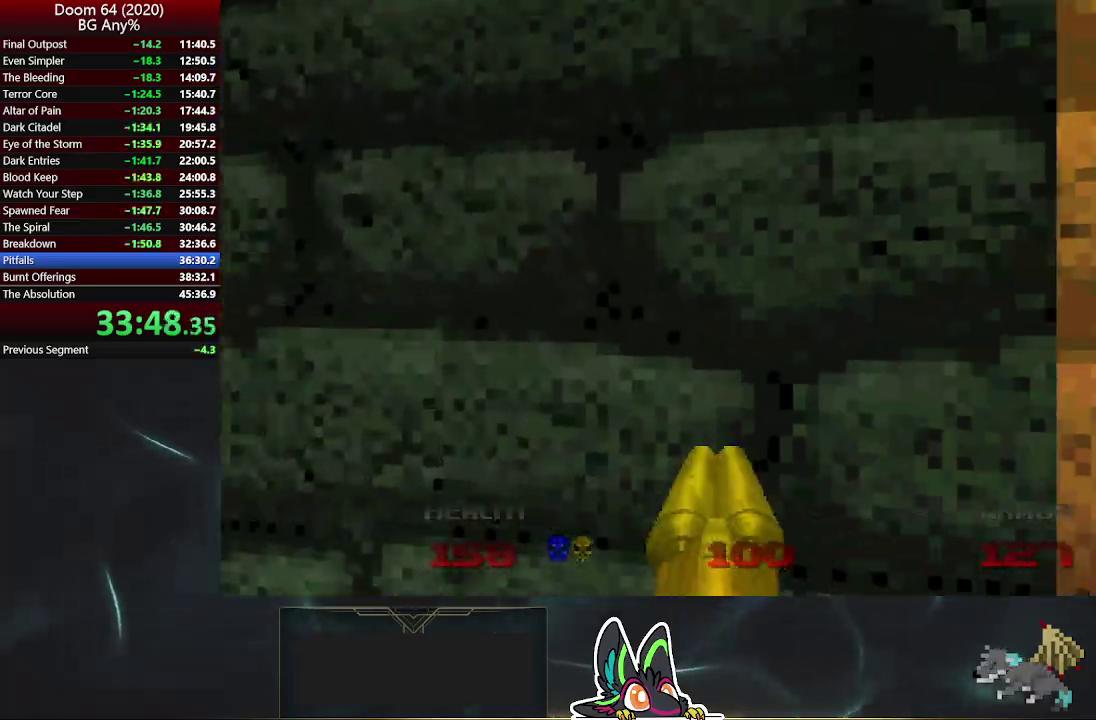
{"buttons": [], "left_stick": "up-right", "right_stick": "center"}
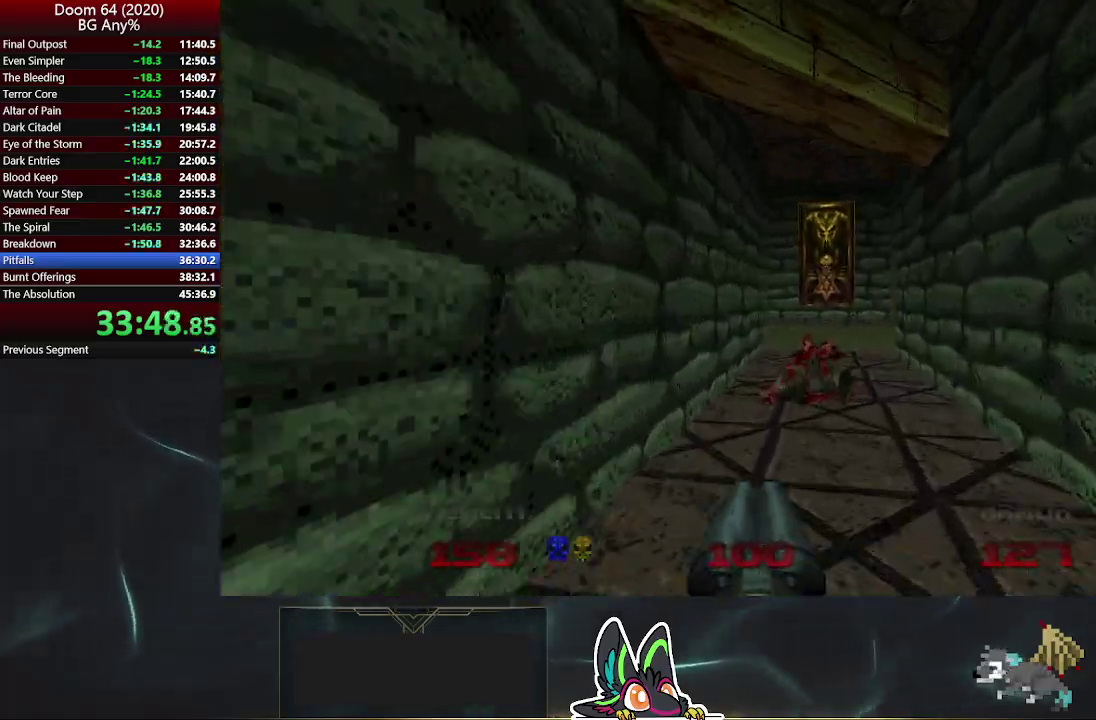
{"buttons": [], "left_stick": "up", "right_stick": "center"}
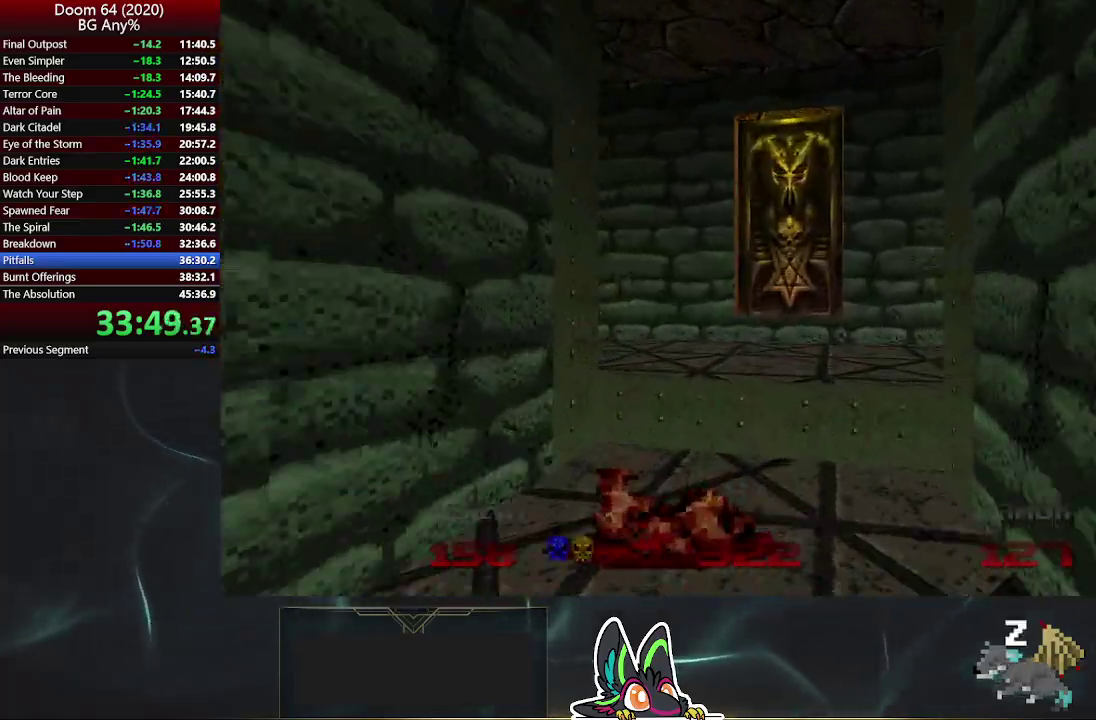
{"buttons": [], "left_stick": "up-left", "right_stick": "up-left", "events": [[267, "left_stick", "up-left"], [317, "right_stick", "up-left"]]}
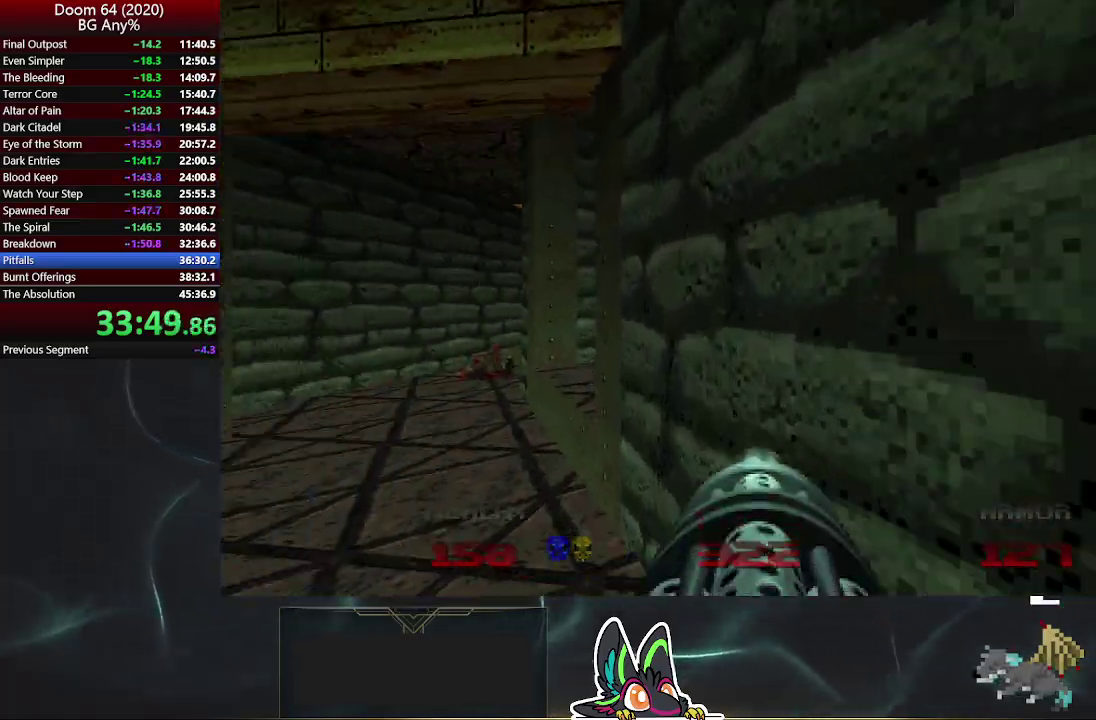
{"buttons": [], "left_stick": "up-left", "right_stick": "center", "events": [[67, "right_stick", "center"], [100, "left_stick", "up"], [467, "left_stick", "up-left"]]}
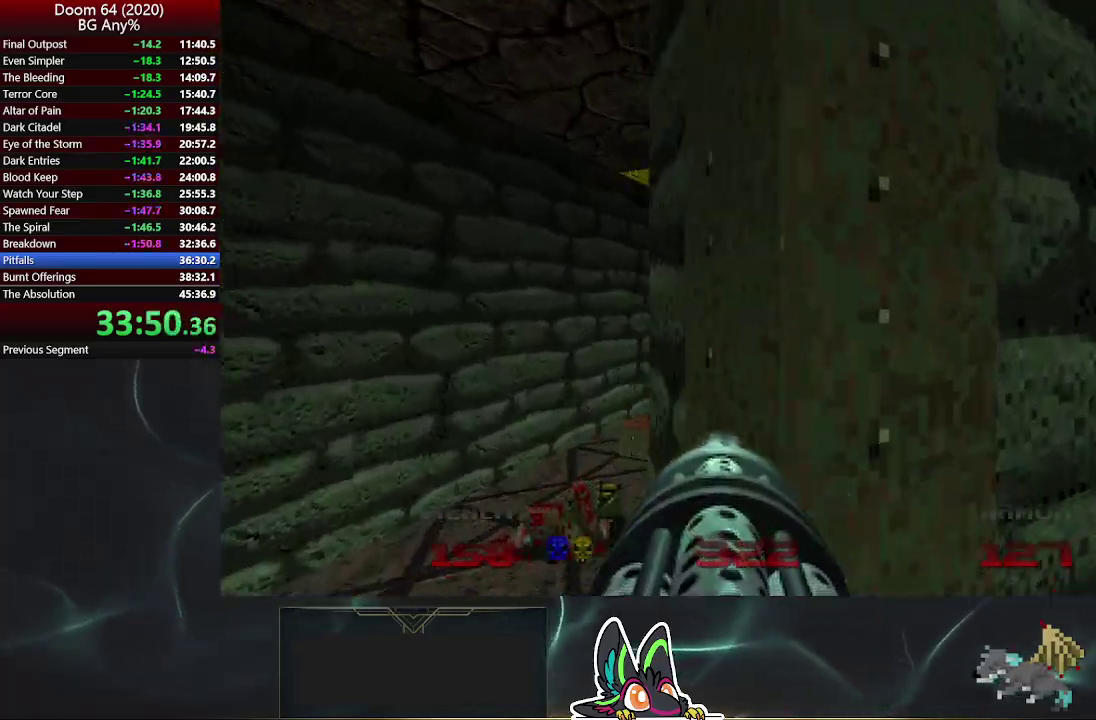
{"buttons": [], "left_stick": "up-right", "right_stick": "right", "events": [[217, "left_stick", "up"], [433, "left_stick", "up-right"], [483, "right_stick", "right"]]}
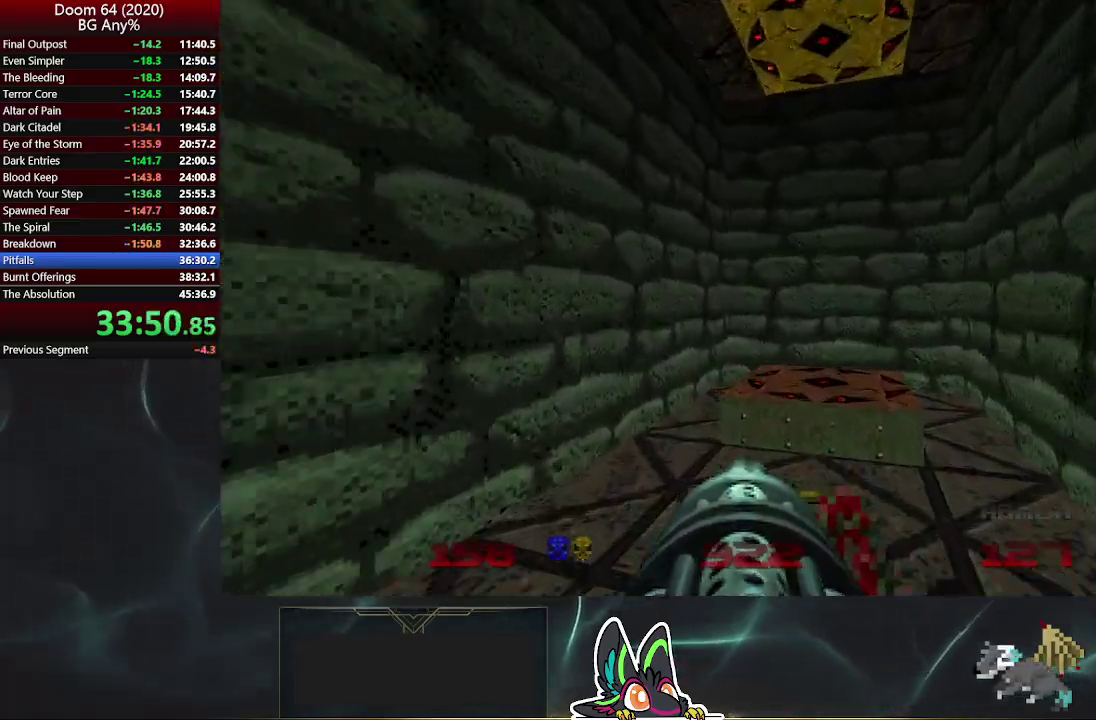
{"buttons": [], "left_stick": "up-left", "right_stick": "center", "events": [[100, "right_stick", "center"], [167, "left_stick", "up"], [317, "DPAD_LEFT", "down"], [350, "left_stick", "up-left"], [367, "DPAD_LEFT", "up"]]}
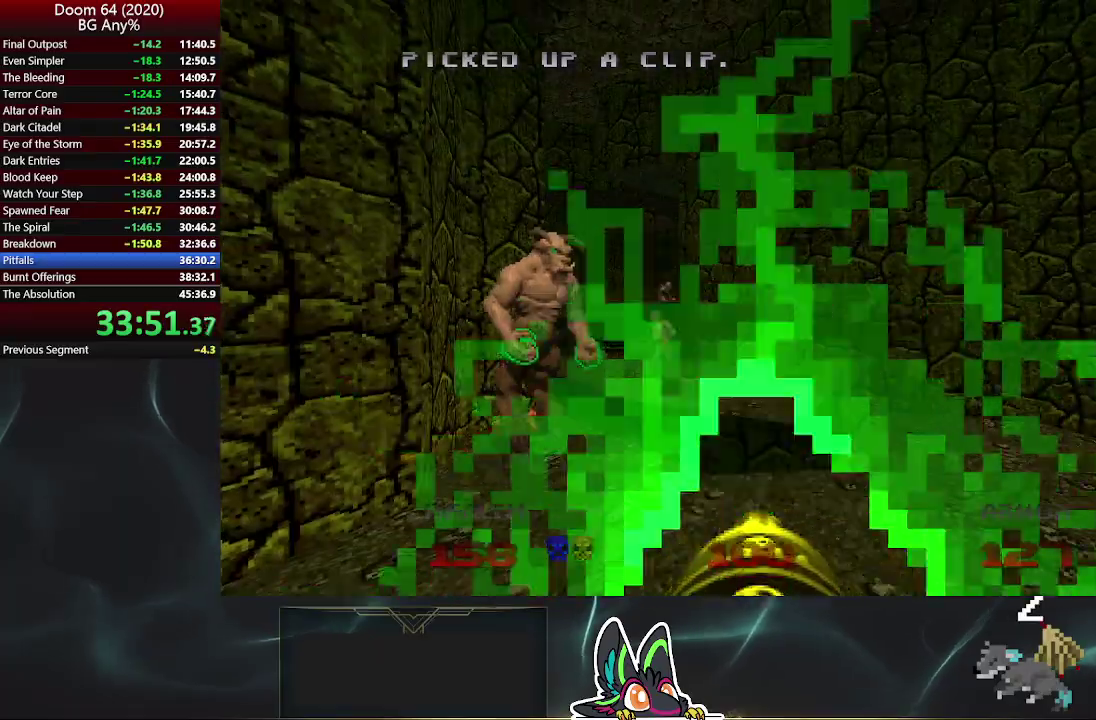
{"buttons": [], "left_stick": "up", "right_stick": "up-left"}
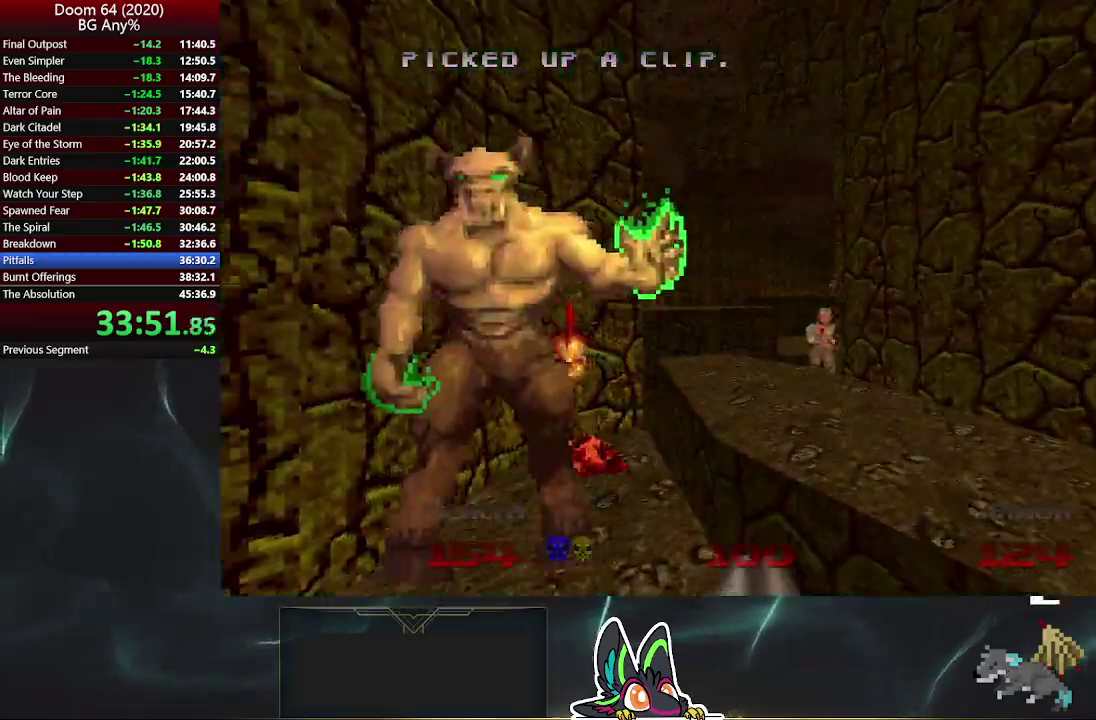
{"buttons": [], "left_stick": "up", "right_stick": "center", "events": [[17, "R2", "down"], [17, "right_stick", "center"], [233, "right_stick", "right"], [450, "right_stick", "center"], [483, "R2", "up"]]}
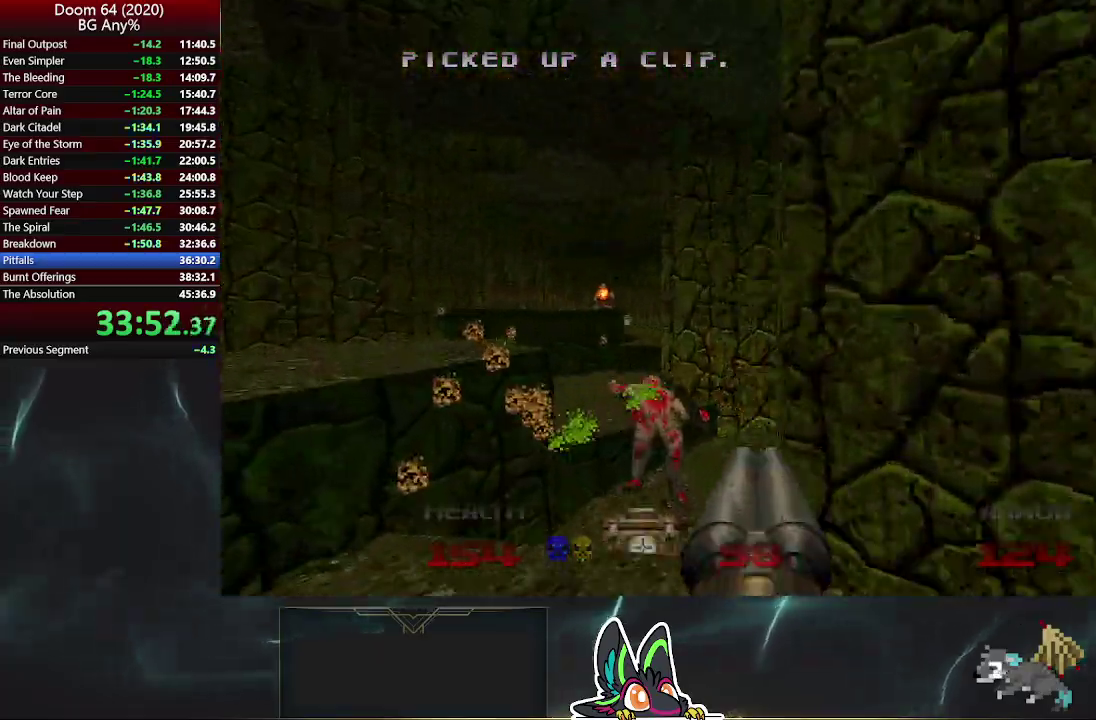
{"buttons": [], "left_stick": "up-right", "right_stick": "center"}
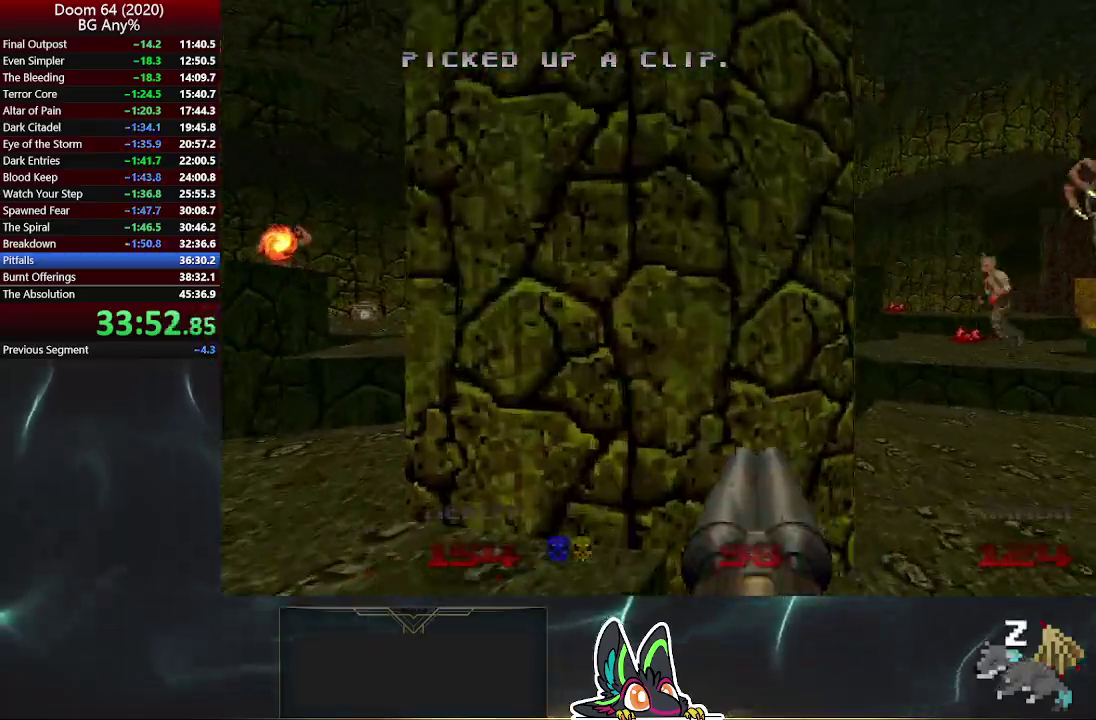
{"buttons": ["R2"], "left_stick": "up", "right_stick": "center"}
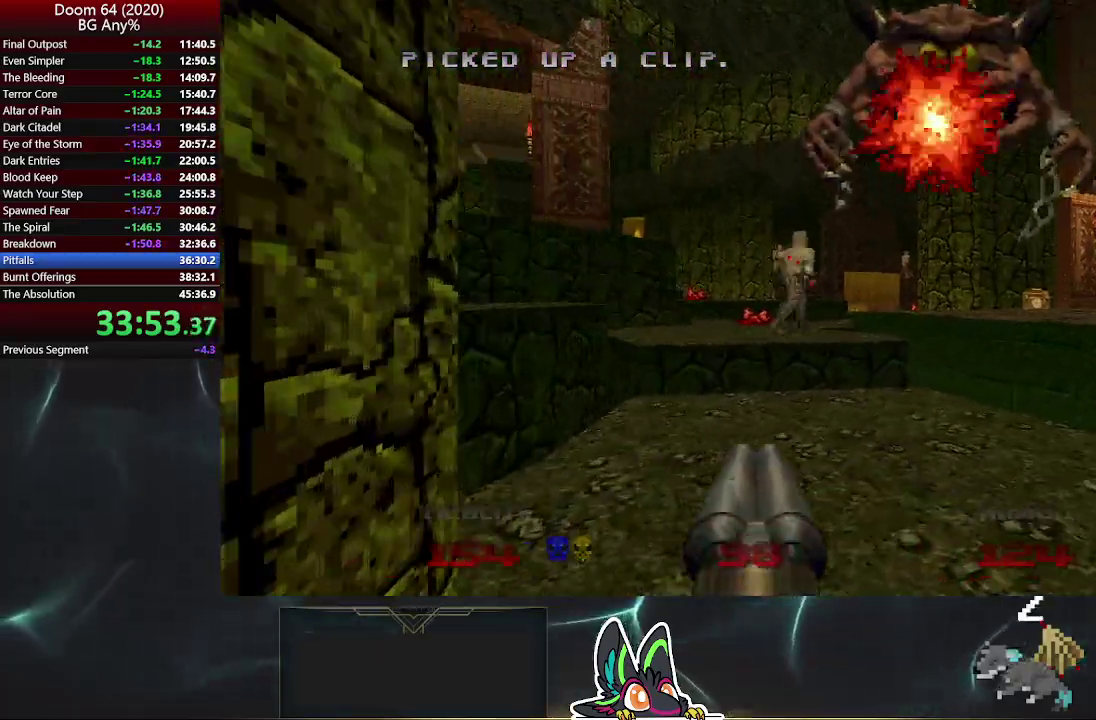
{"buttons": [], "left_stick": "up", "right_stick": "left", "events": [[433, "R2", "up"], [483, "right_stick", "left"]]}
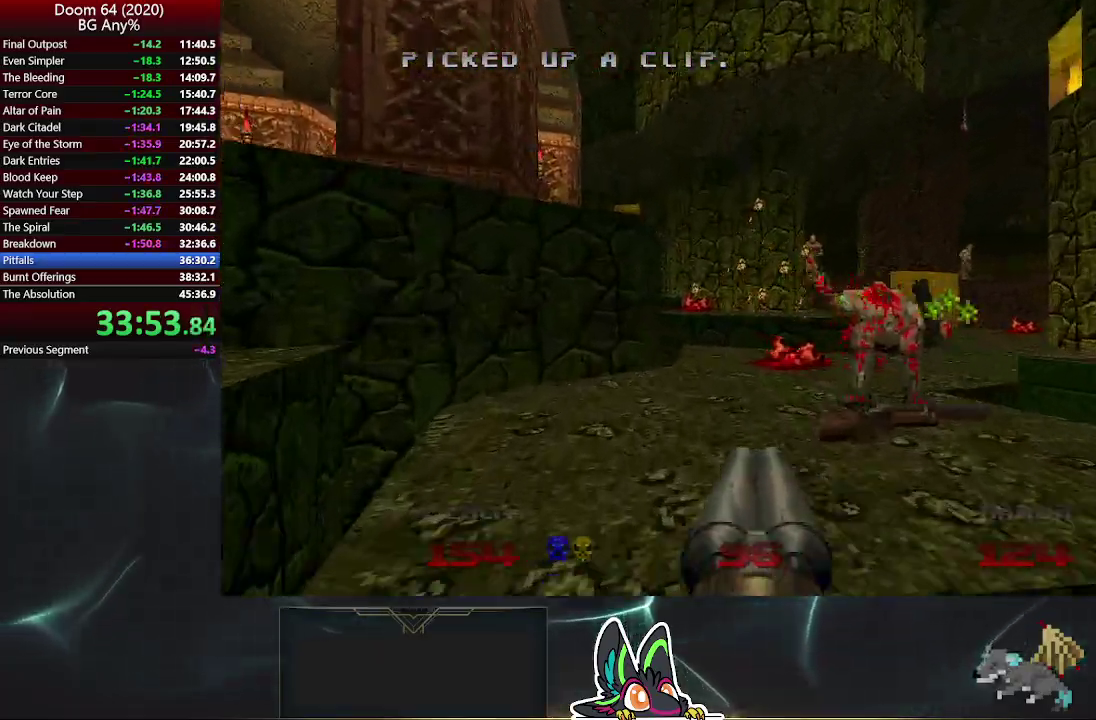
{"buttons": [], "left_stick": "up", "right_stick": "center", "events": [[17, "right_stick", "up-left"], [133, "right_stick", "center"]]}
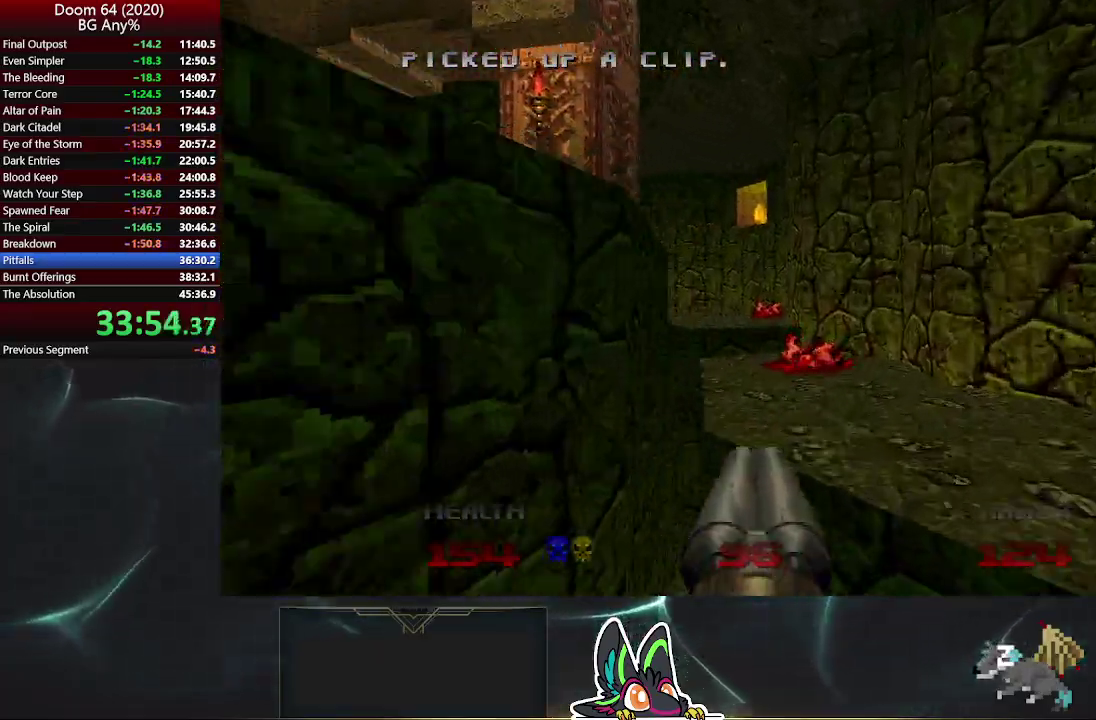
{"buttons": [], "left_stick": "up", "right_stick": "center", "events": [[100, "right_stick", "up-left"], [183, "right_stick", "center"]]}
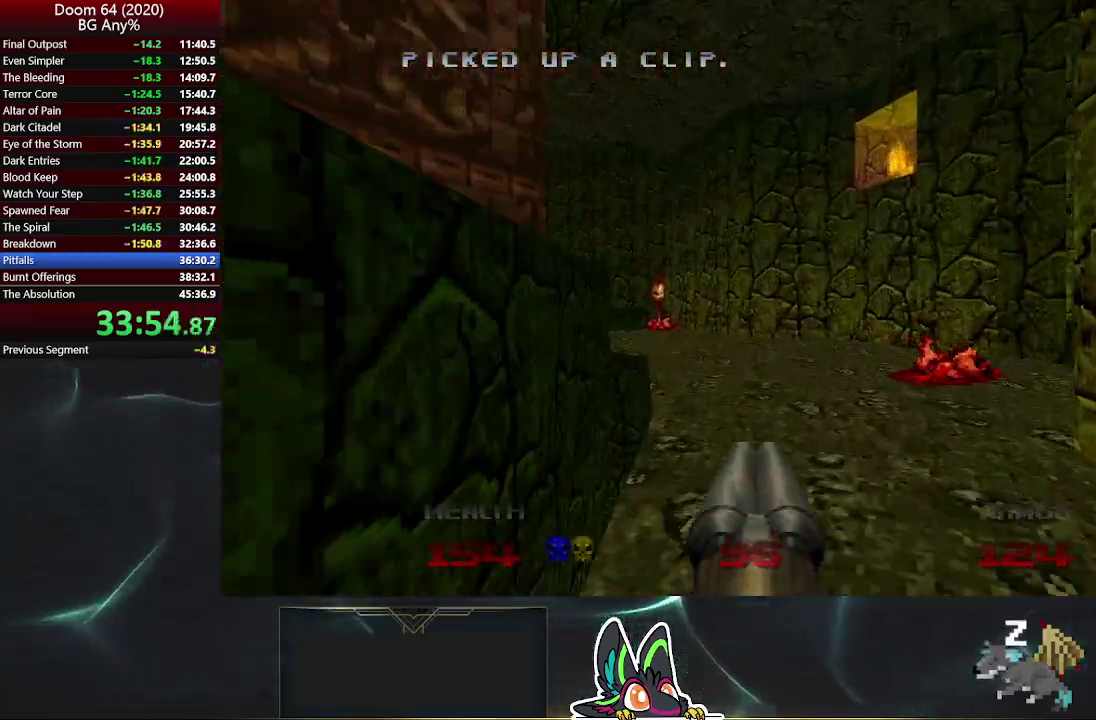
{"buttons": [], "left_stick": "up", "right_stick": "right", "events": [[17, "right_stick", "right"], [350, "left_stick", "up-right"], [483, "left_stick", "up"]]}
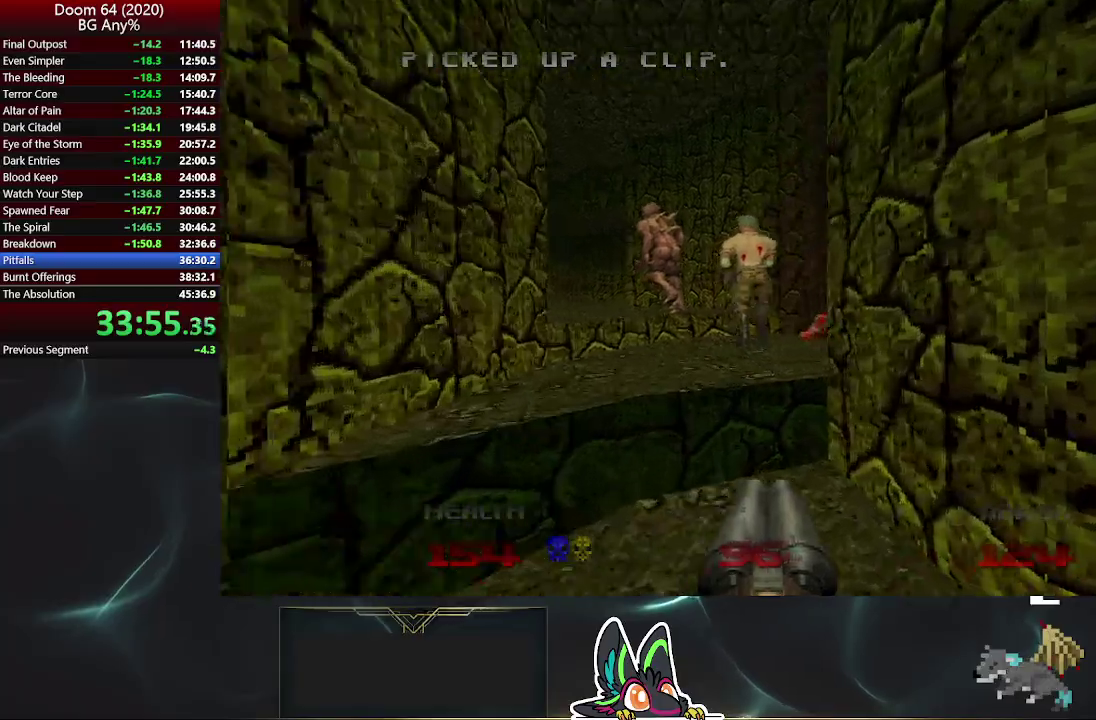
{"buttons": [], "left_stick": "up", "right_stick": "center", "events": [[17, "R2", "down"], [33, "right_stick", "center"], [267, "right_stick", "up-left"], [367, "R2", "up"], [483, "right_stick", "center"]]}
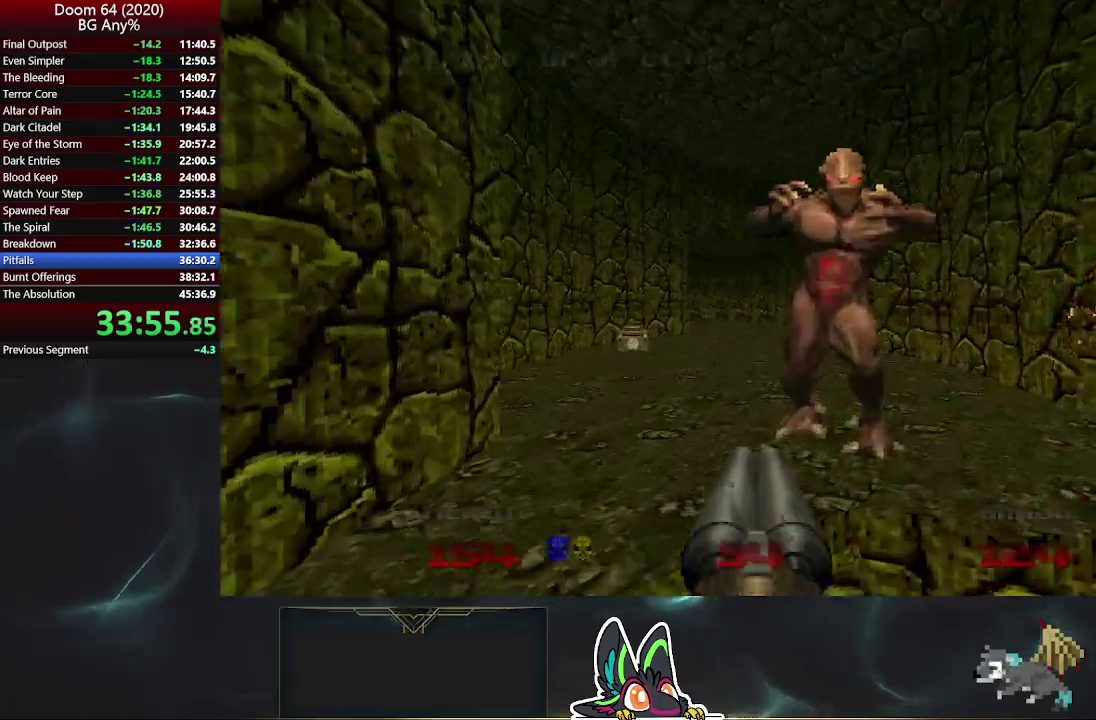
{"buttons": [], "left_stick": "up", "right_stick": "center", "events": [[50, "left_stick", "up-left"], [333, "left_stick", "up"]]}
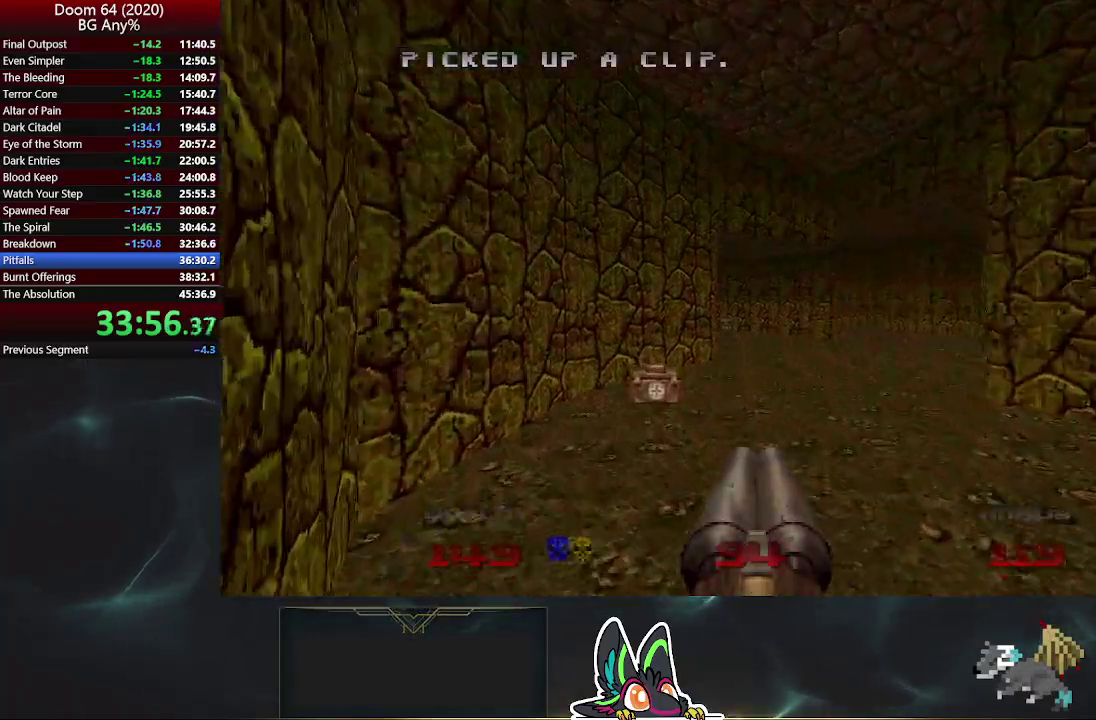
{"buttons": [], "left_stick": "up", "right_stick": "right", "events": [[50, "R2", "down"], [100, "R2", "up"], [100, "right_stick", "right"], [183, "right_stick", "center"], [500, "right_stick", "right"]]}
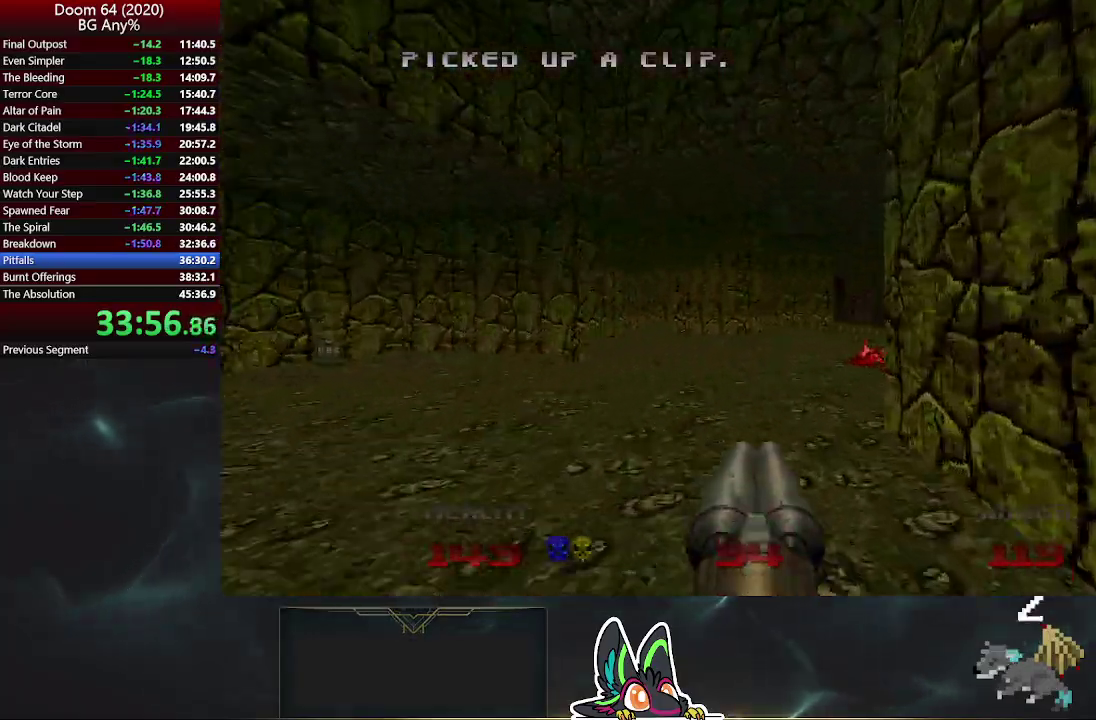
{"buttons": [], "left_stick": "up", "right_stick": "right", "events": [[67, "right_stick", "center"], [367, "right_stick", "right"]]}
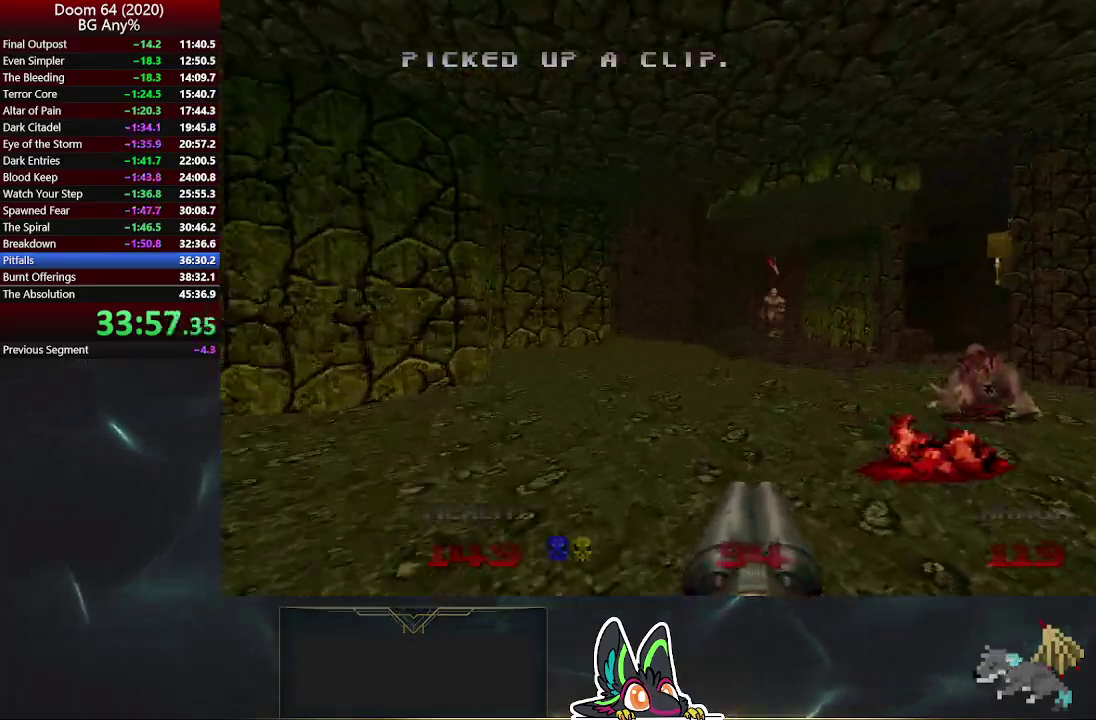
{"buttons": [], "left_stick": "up", "right_stick": "center", "events": [[150, "right_stick", "center"], [317, "right_stick", "left"], [400, "right_stick", "center"]]}
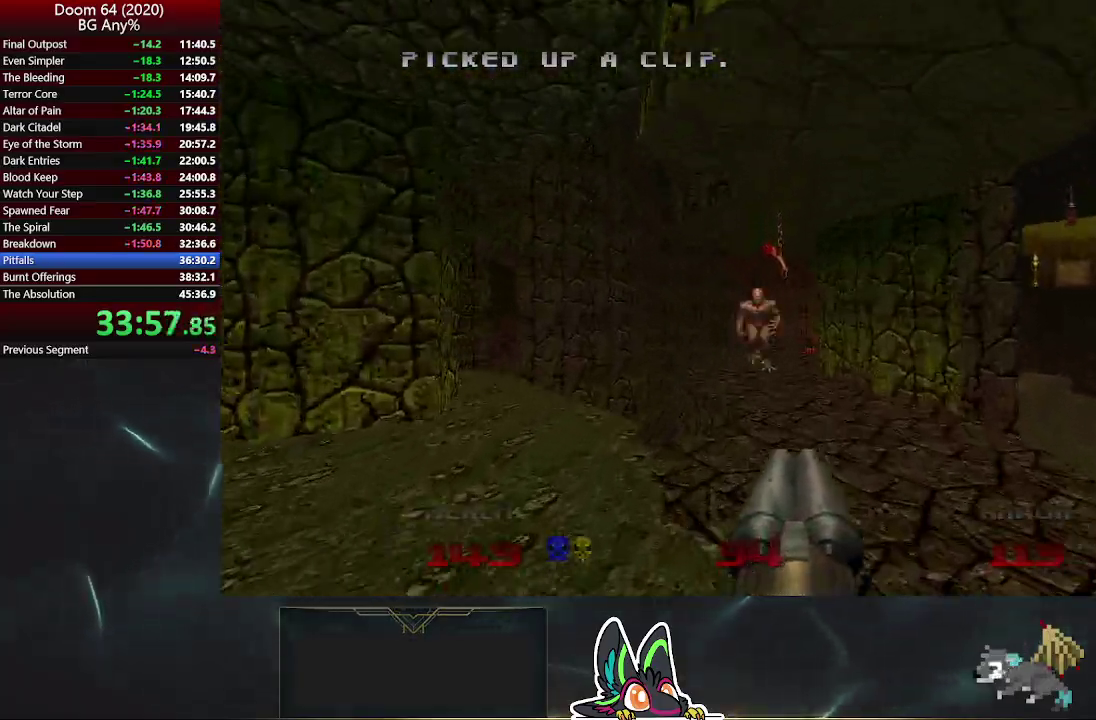
{"buttons": [], "left_stick": "up", "right_stick": "center", "events": [[67, "left_stick", "up-right"], [100, "R2", "down"], [183, "left_stick", "up"], [317, "R2", "up"]]}
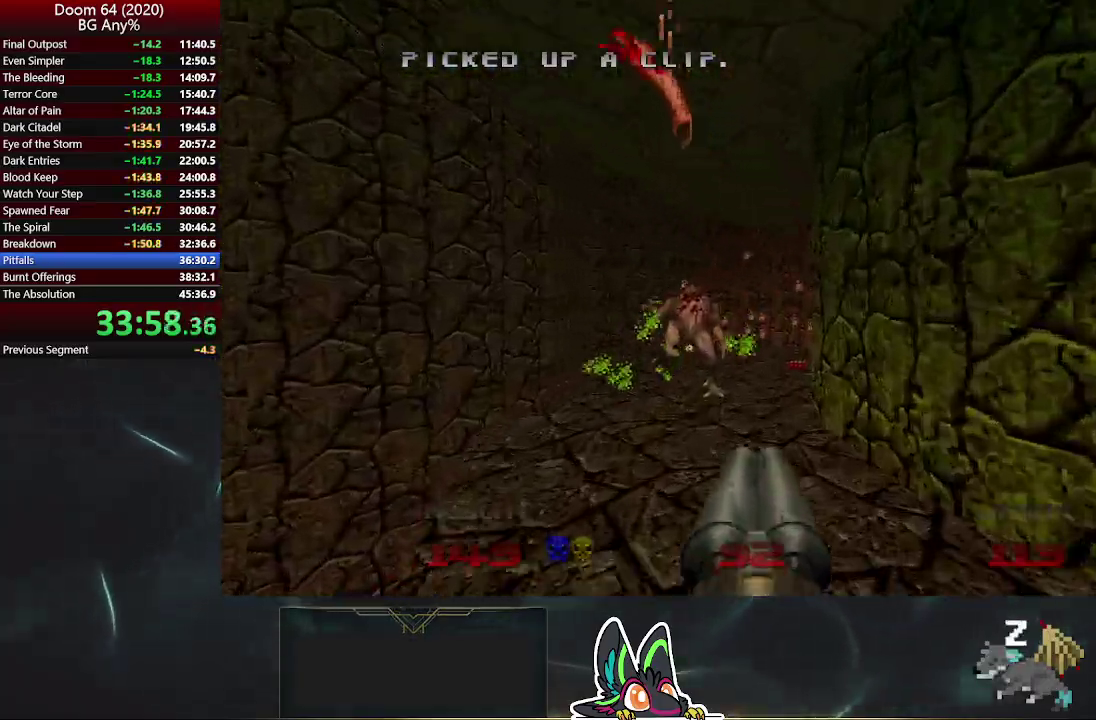
{"buttons": [], "left_stick": "up-right", "right_stick": "center", "events": [[350, "left_stick", "up-right"]]}
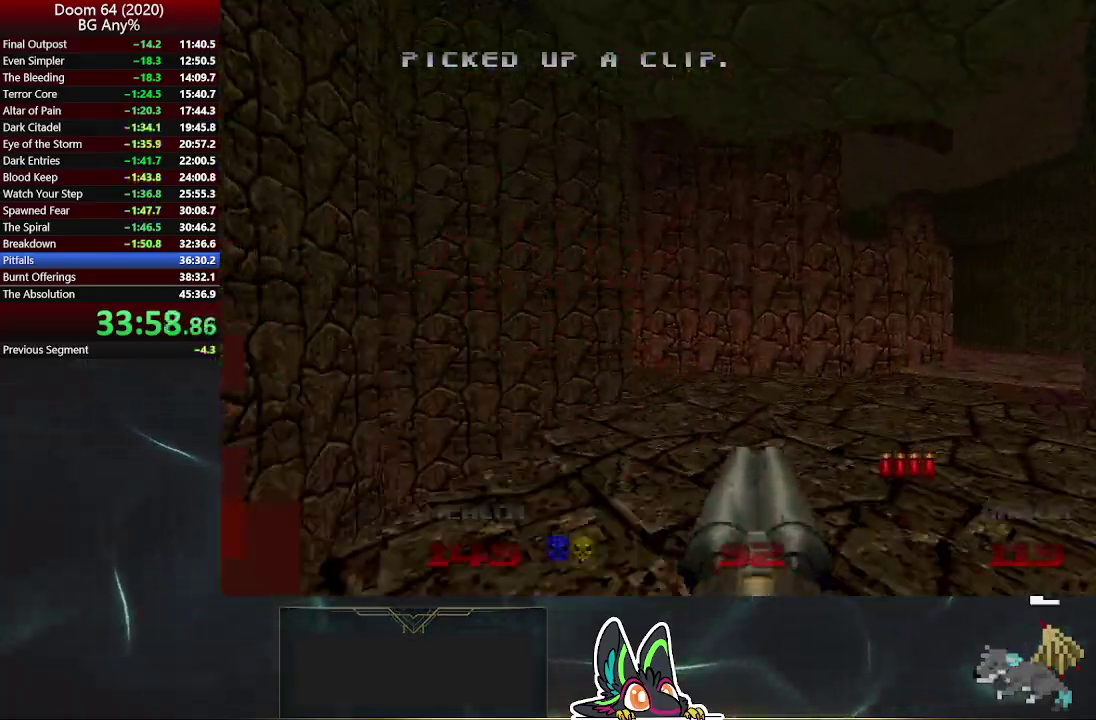
{"buttons": [], "left_stick": "up-right", "right_stick": "center", "events": []}
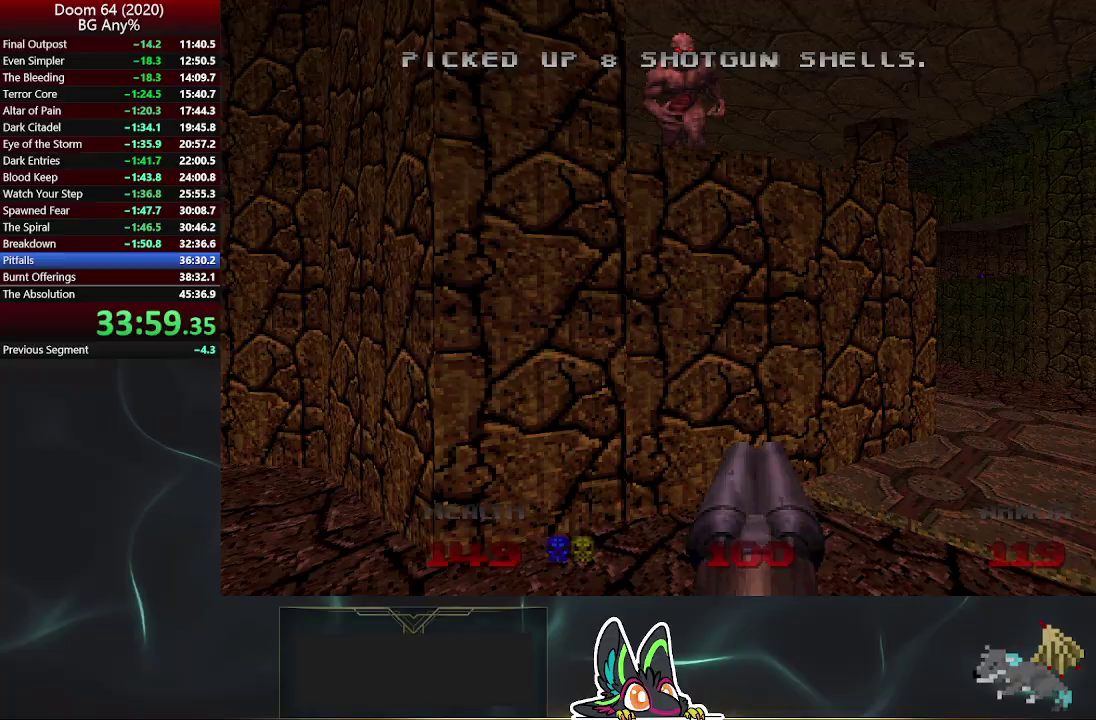
{"buttons": [], "left_stick": "up-right", "right_stick": "left", "events": [[200, "right_stick", "left"]]}
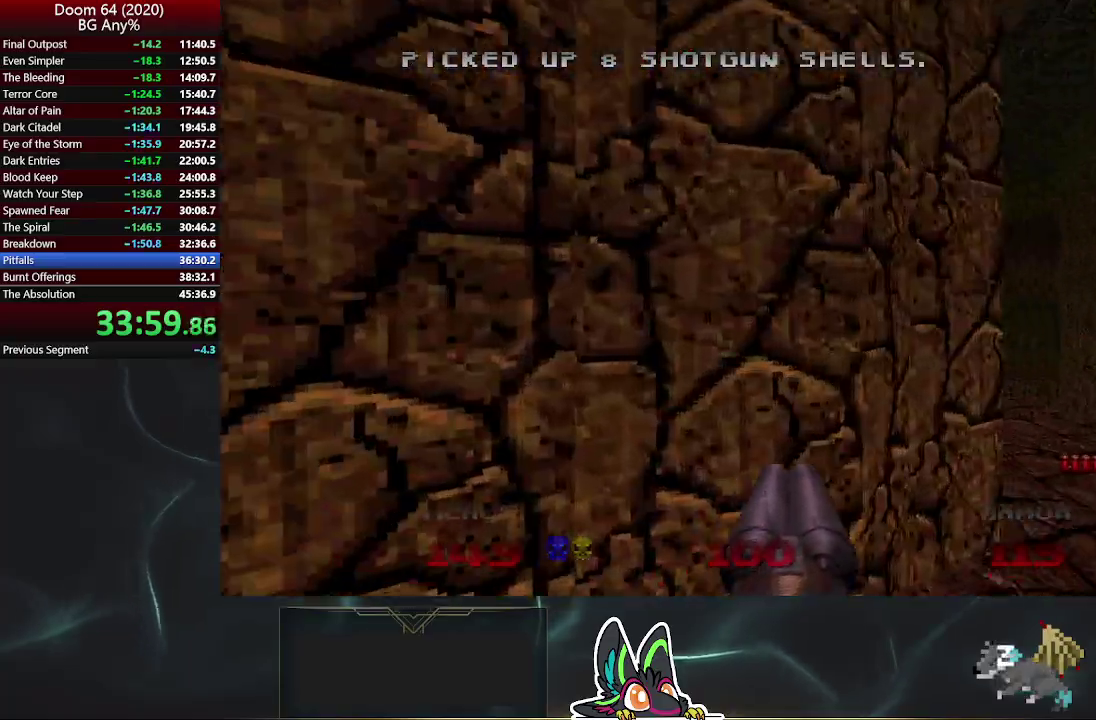
{"buttons": [], "left_stick": "up", "right_stick": "left", "events": [[417, "left_stick", "up"]]}
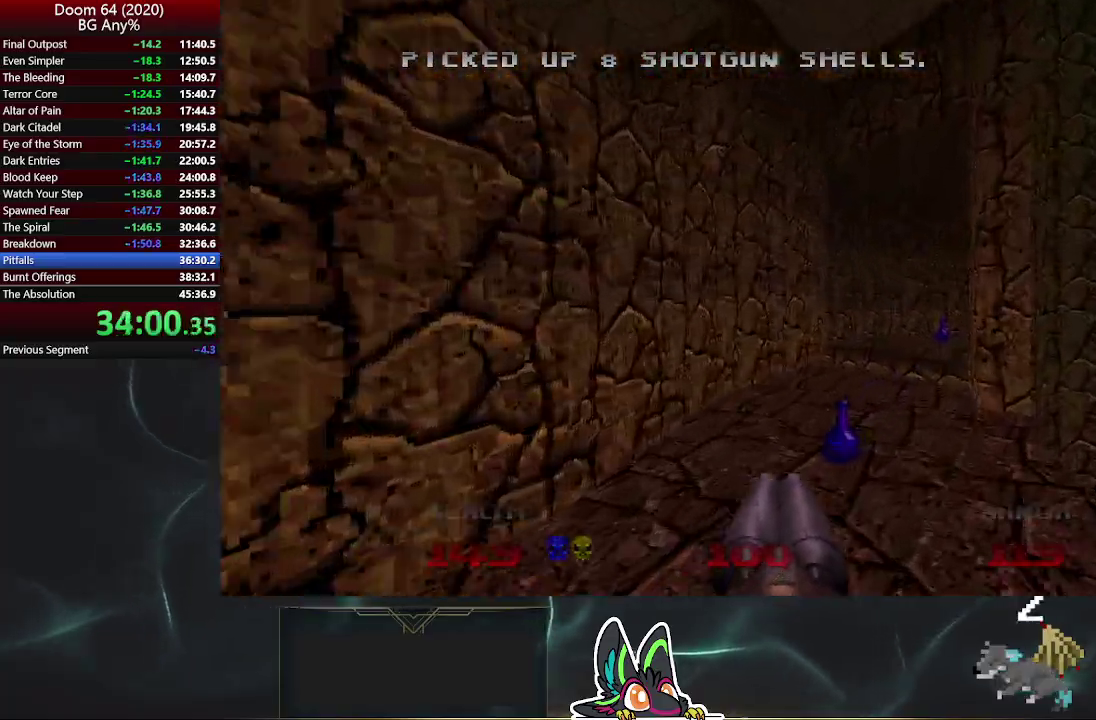
{"buttons": [], "left_stick": "up", "right_stick": "right", "events": [[33, "right_stick", "center"], [267, "right_stick", "right"]]}